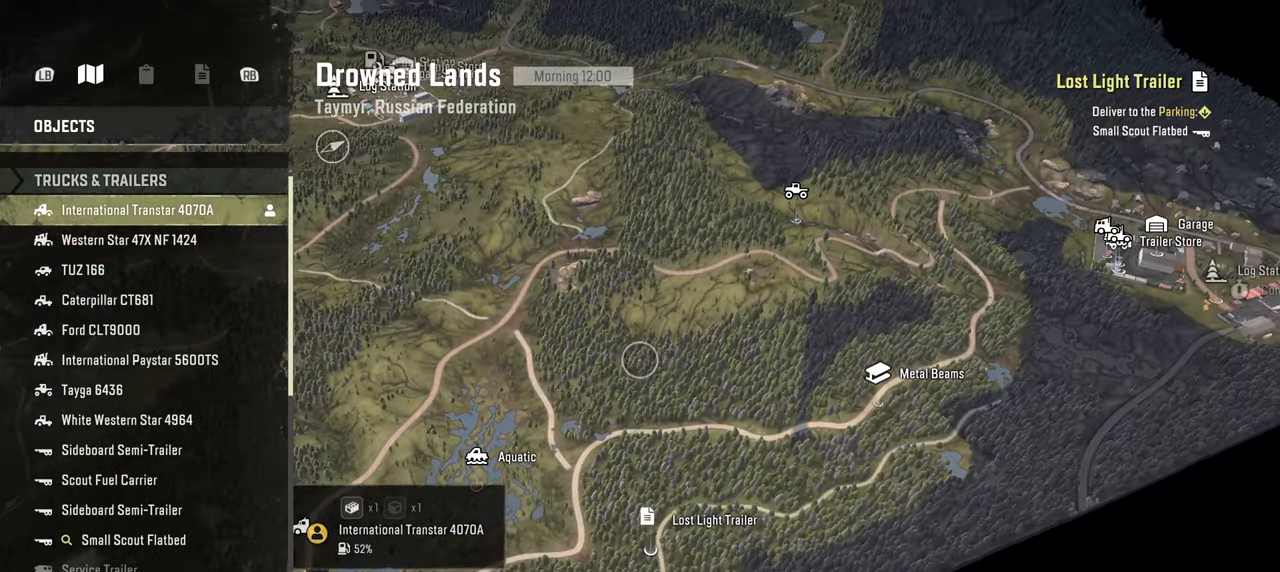
Gameplay with a controller (Xbox layout); each line is a JSON object with the inputs held at the frame after it. "events" lists button and stick changes between this image and that frame as [ms after this image, input, new state], when the widget could be followed in between.
{"buttons": [], "left_stick": "up-right", "right_stick": "up", "events": [[134, "right_stick", "center"], [367, "right_stick", "up"]]}
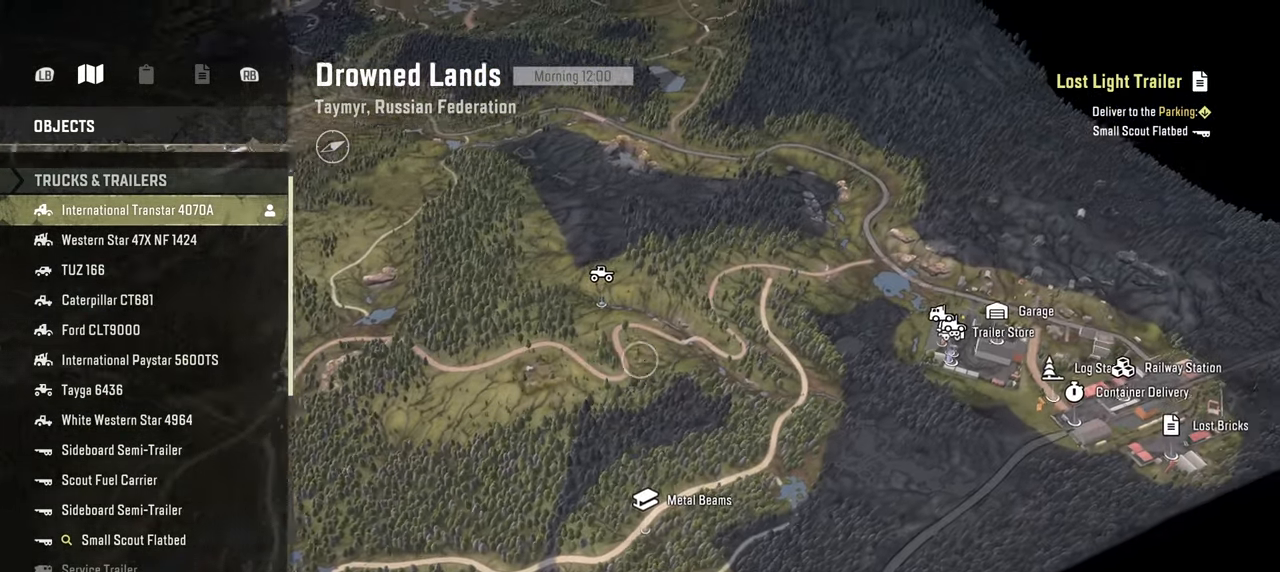
{"buttons": [], "left_stick": "up-right", "right_stick": "up", "events": [[17, "left_stick", "right"], [334, "left_stick", "up-right"]]}
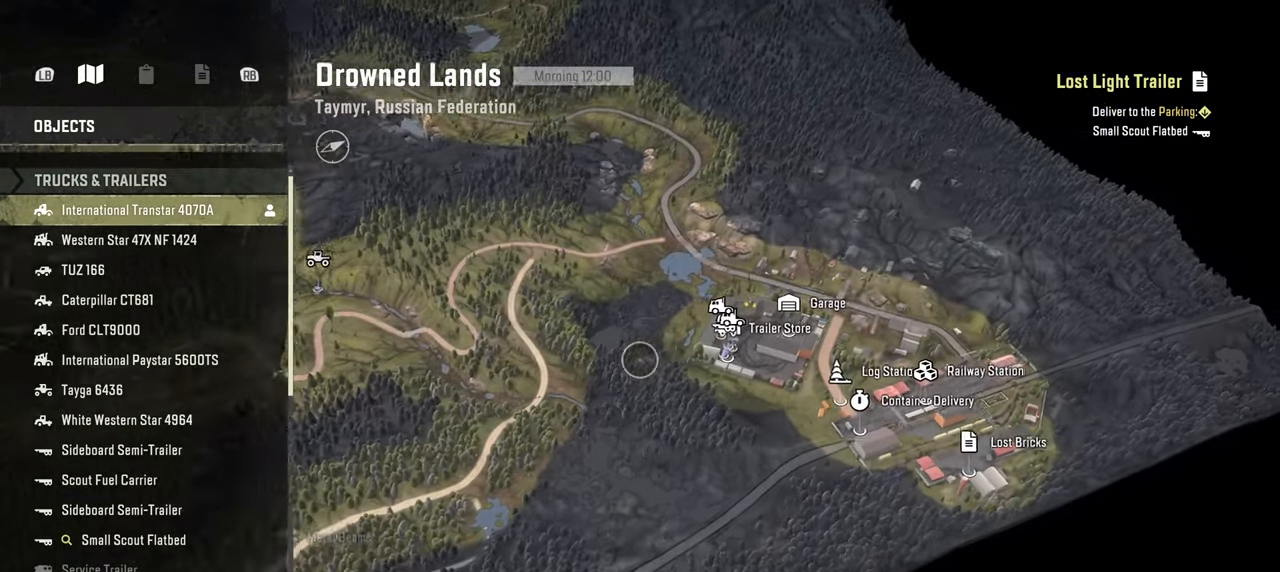
{"buttons": [], "left_stick": "up-right", "right_stick": "up", "events": []}
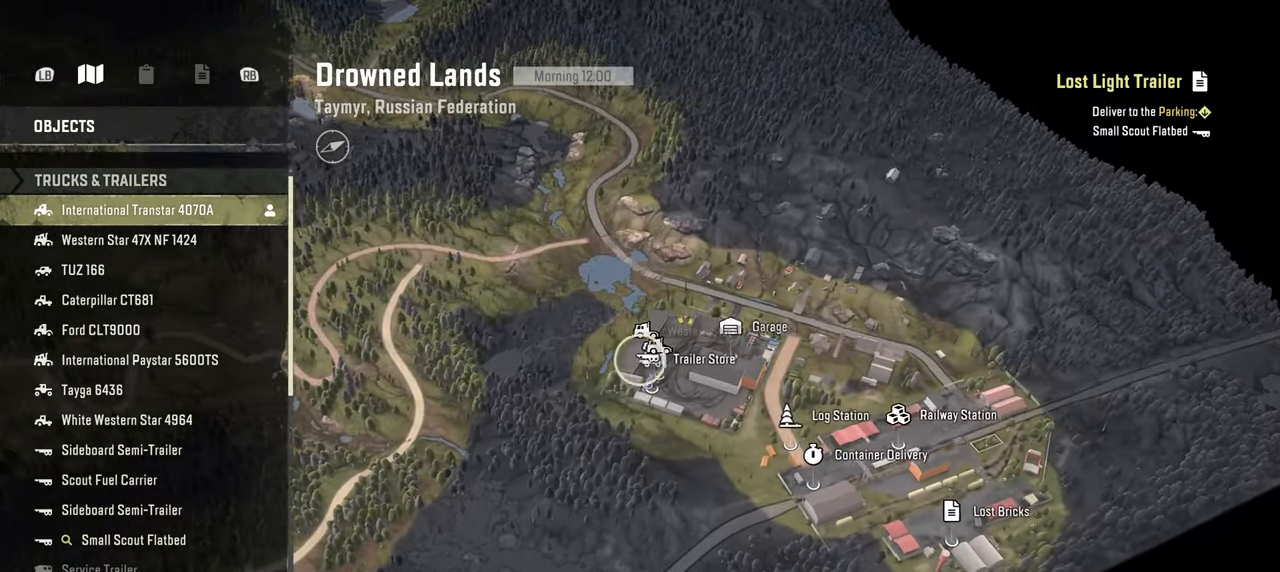
{"buttons": [], "left_stick": "center", "right_stick": "center", "events": [[134, "left_stick", "center"], [267, "right_stick", "center"]]}
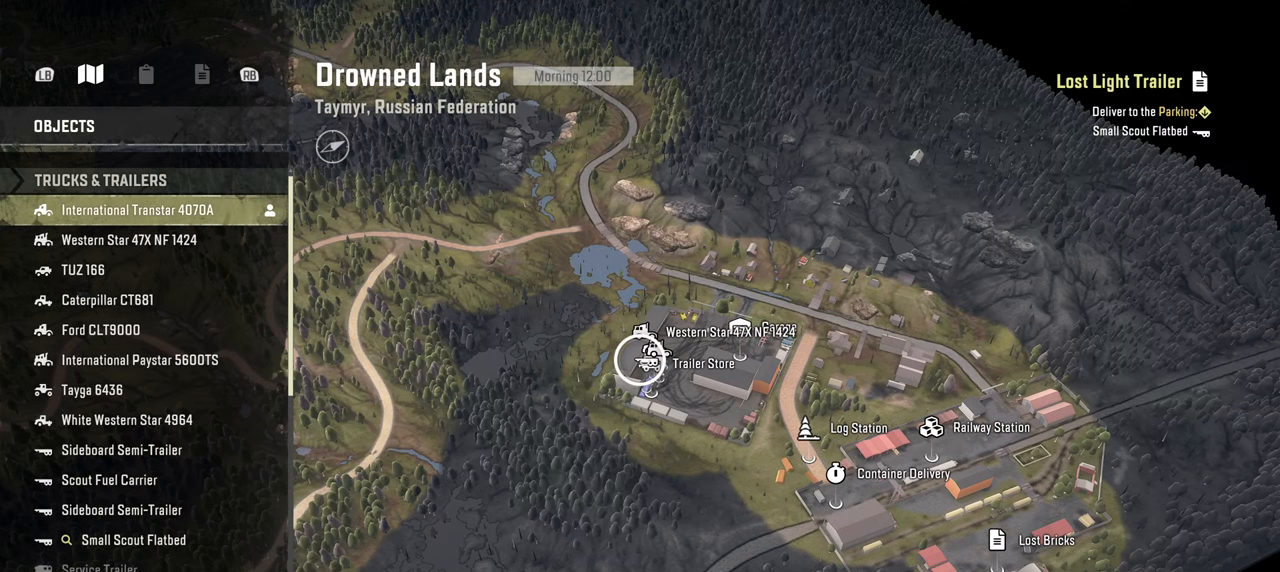
{"buttons": [], "left_stick": "center", "right_stick": "center", "events": [[50, "DPAD_DOWN", "down"], [167, "DPAD_DOWN", "up"], [250, "A", "down"], [367, "A", "up"]]}
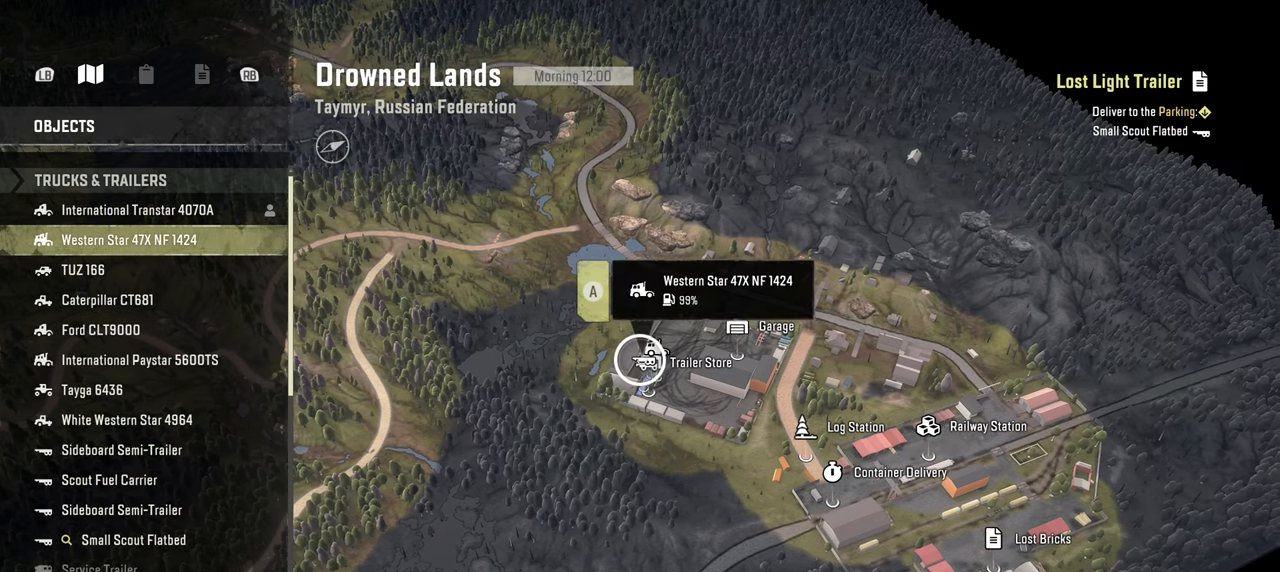
{"buttons": [], "left_stick": "center", "right_stick": "center", "events": [[117, "A", "down"], [217, "A", "up"]]}
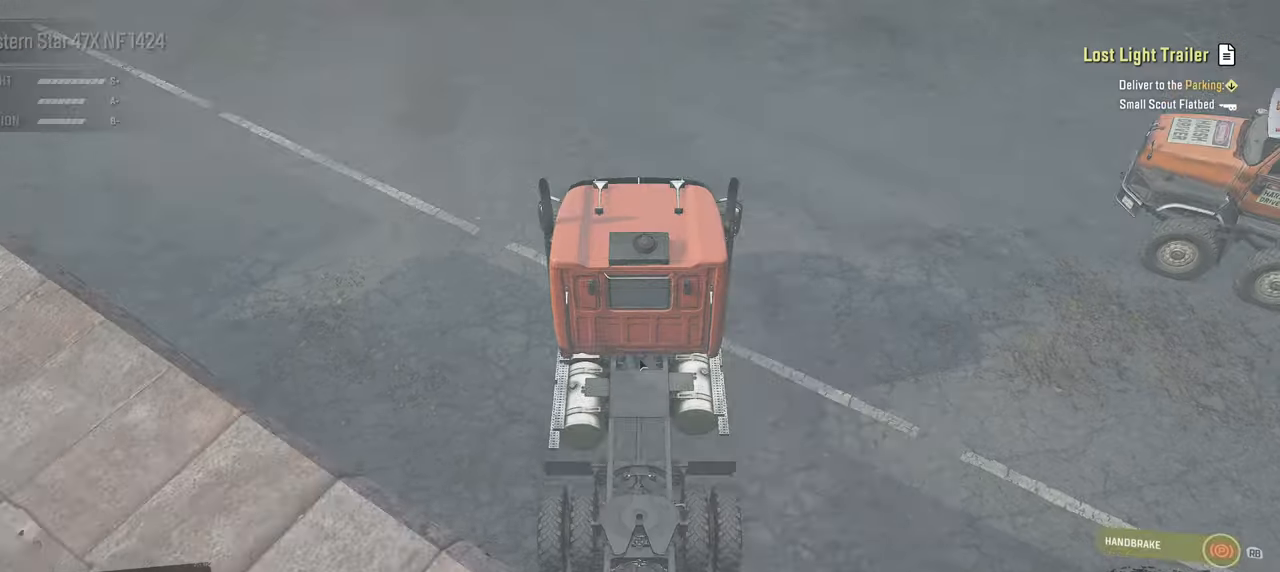
{"buttons": [], "left_stick": "center", "right_stick": "up-left", "events": [[250, "right_stick", "left"], [434, "right_stick", "up-left"]]}
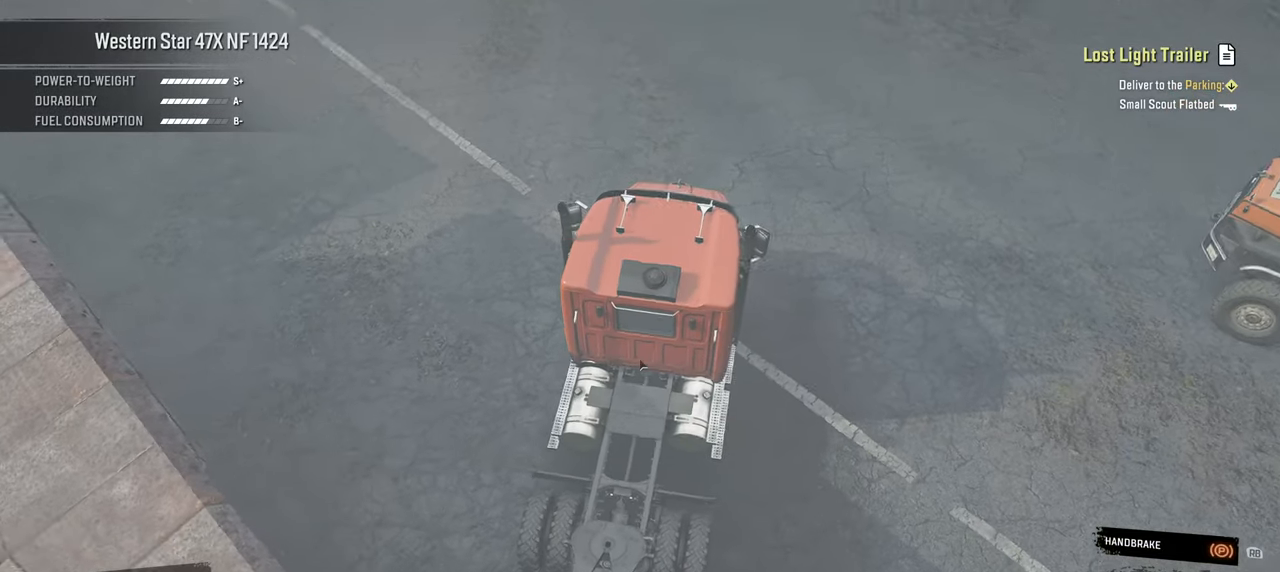
{"buttons": ["R2"], "left_stick": "center", "right_stick": "up-left", "events": [[100, "R1", "down"], [184, "right_stick", "left"], [217, "R1", "up"], [317, "right_stick", "up-left"], [400, "R2", "down"]]}
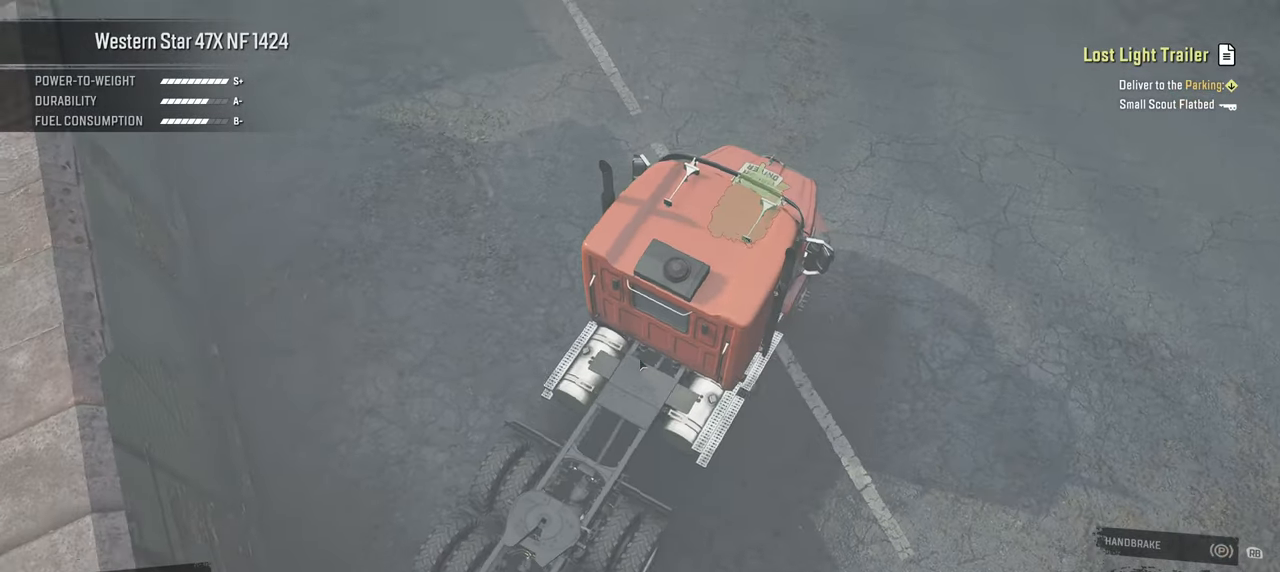
{"buttons": ["R2"], "left_stick": "center", "right_stick": "down", "events": [[350, "right_stick", "down-left"], [450, "right_stick", "down"]]}
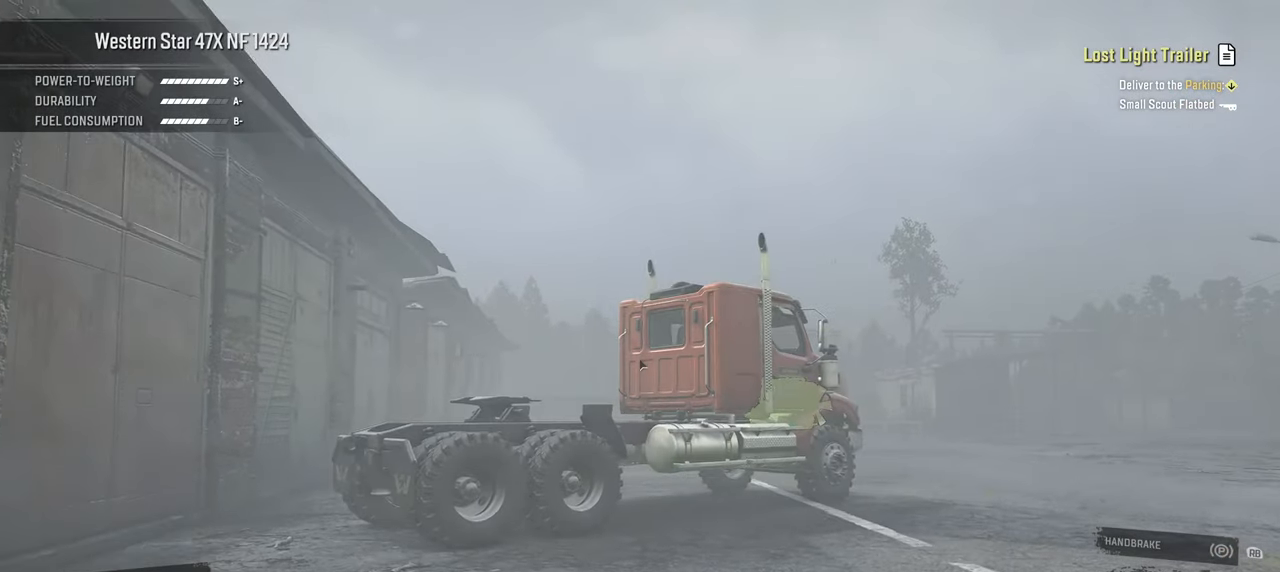
{"buttons": ["R2"], "left_stick": "up-left", "right_stick": "center", "events": [[134, "right_stick", "center"], [384, "left_stick", "left"], [434, "left_stick", "up-left"]]}
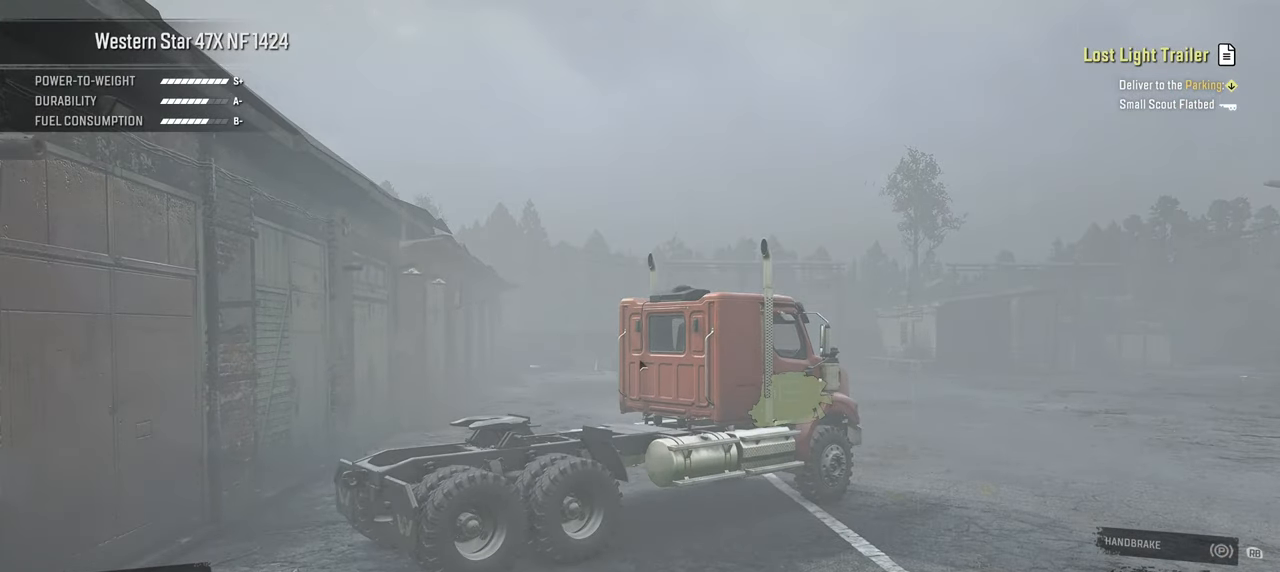
{"buttons": ["R2"], "left_stick": "right", "right_stick": "center", "events": [[34, "left_stick", "center"], [284, "left_stick", "right"]]}
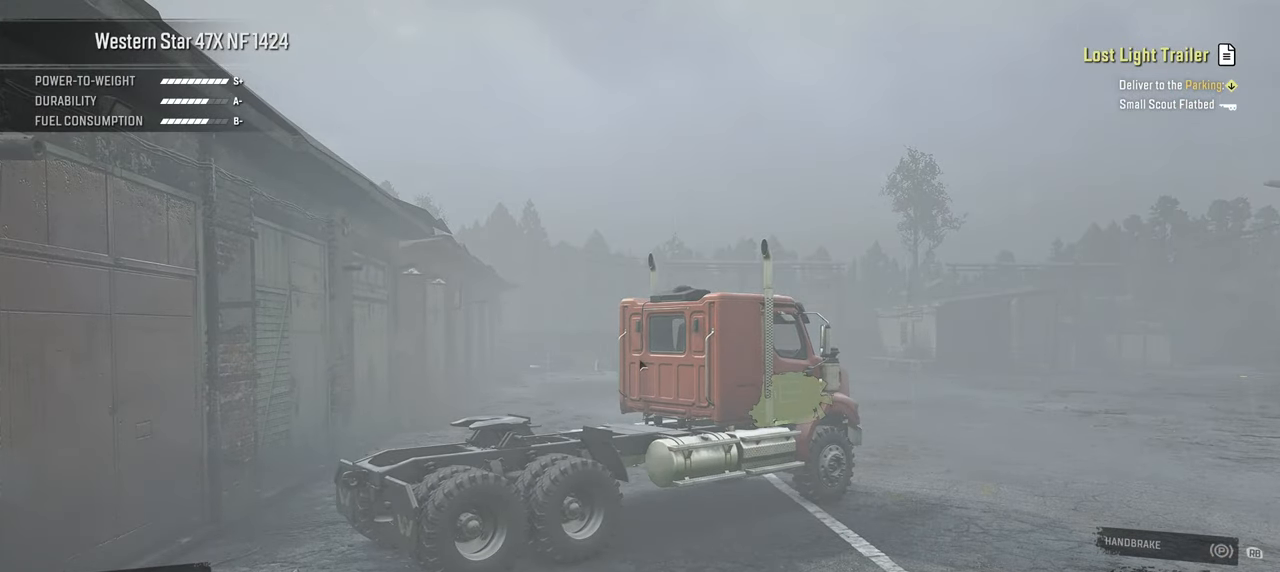
{"buttons": ["R2"], "left_stick": "center", "right_stick": "down", "events": [[34, "right_stick", "down"], [167, "left_stick", "up-left"], [434, "left_stick", "center"]]}
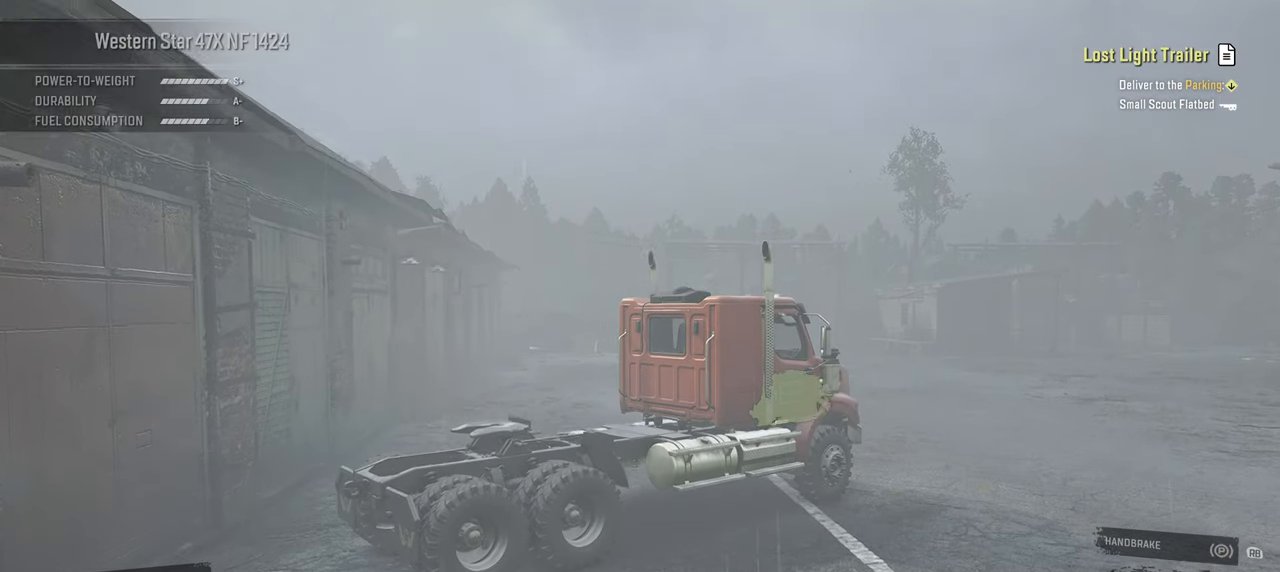
{"buttons": ["R2"], "left_stick": "center", "right_stick": "center", "events": [[167, "left_stick", "up-right"], [317, "left_stick", "center"], [350, "right_stick", "center"]]}
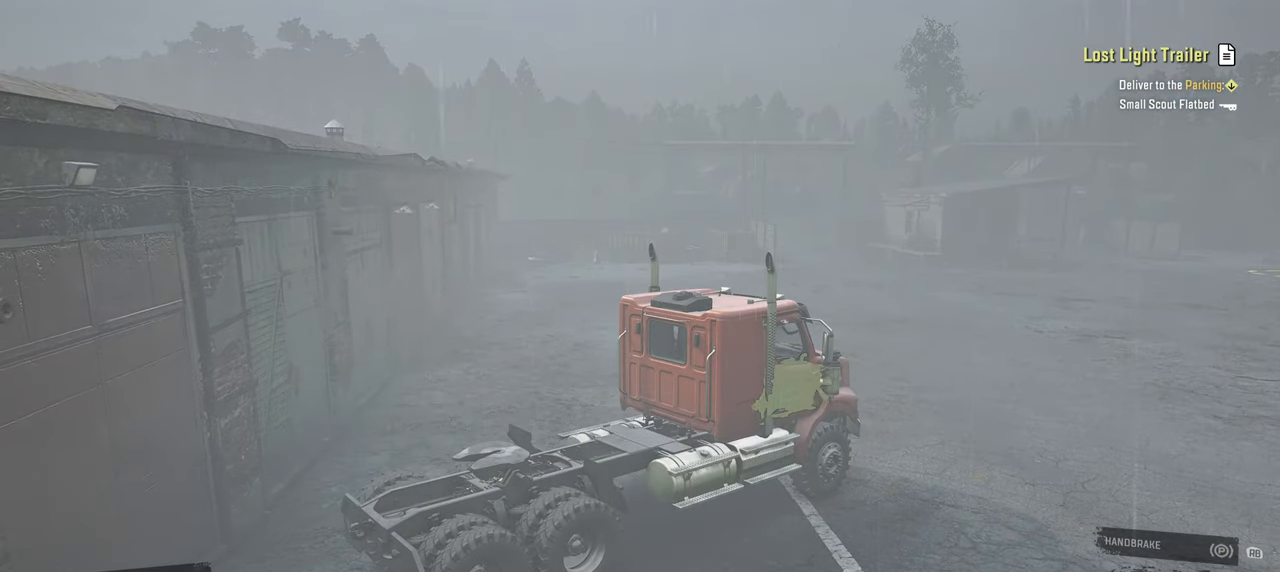
{"buttons": ["R2"], "left_stick": "left", "right_stick": "center", "events": [[384, "left_stick", "left"]]}
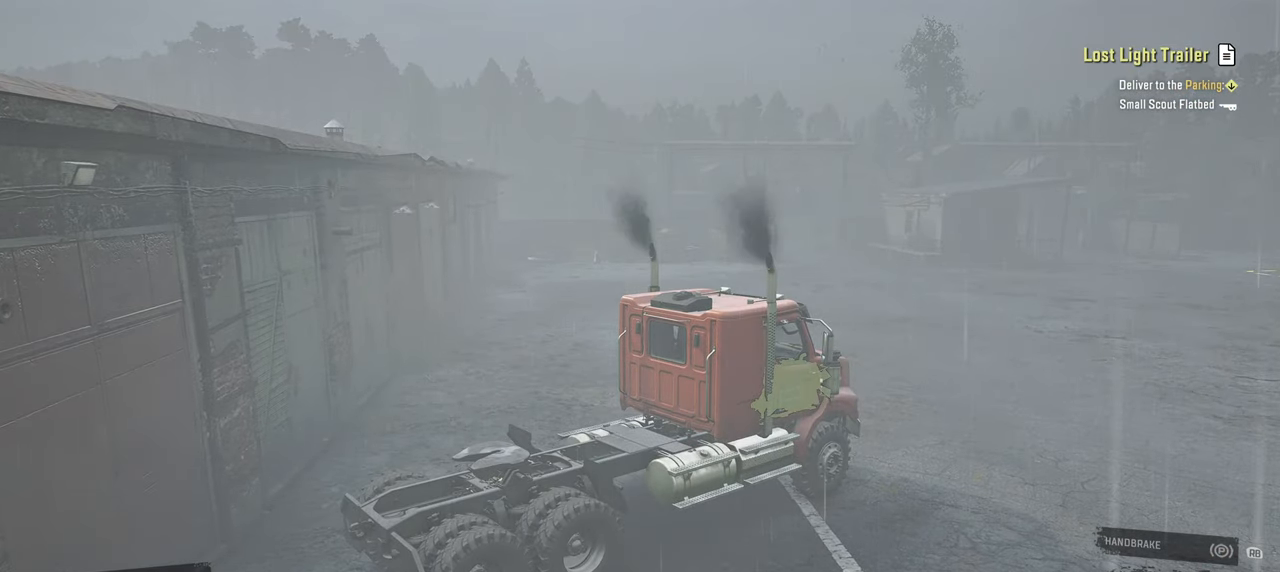
{"buttons": ["R2"], "left_stick": "left", "right_stick": "center", "events": [[84, "left_stick", "center"], [417, "left_stick", "left"]]}
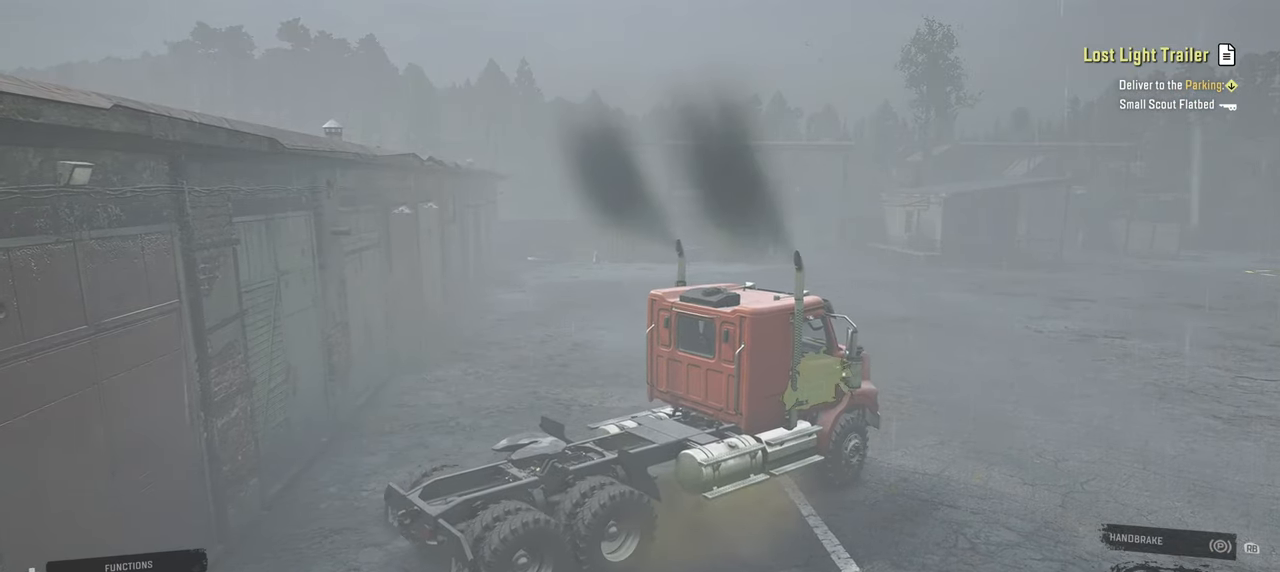
{"buttons": ["R2"], "left_stick": "center", "right_stick": "center", "events": [[134, "left_stick", "up-left"], [167, "L1", "down"], [284, "L1", "up"], [467, "left_stick", "center"]]}
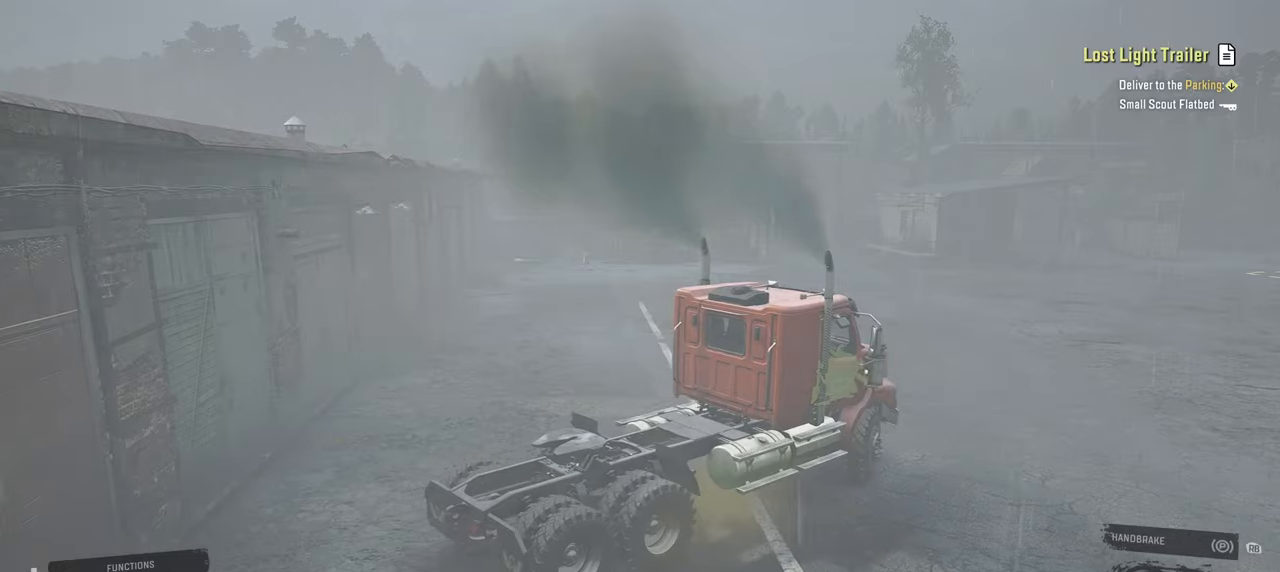
{"buttons": ["R2"], "left_stick": "up-left", "right_stick": "center", "events": [[100, "left_stick", "left"], [267, "left_stick", "center"], [450, "left_stick", "up-left"]]}
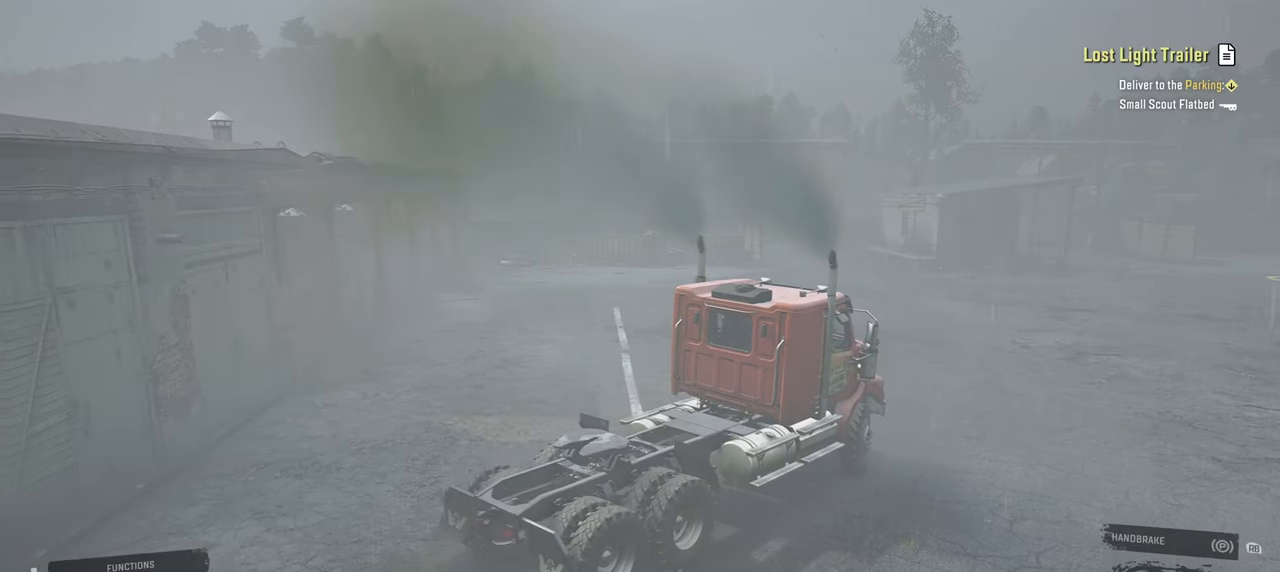
{"buttons": ["R2"], "left_stick": "center", "right_stick": "down-right", "events": [[50, "right_stick", "right"], [67, "left_stick", "center"], [400, "right_stick", "down-right"]]}
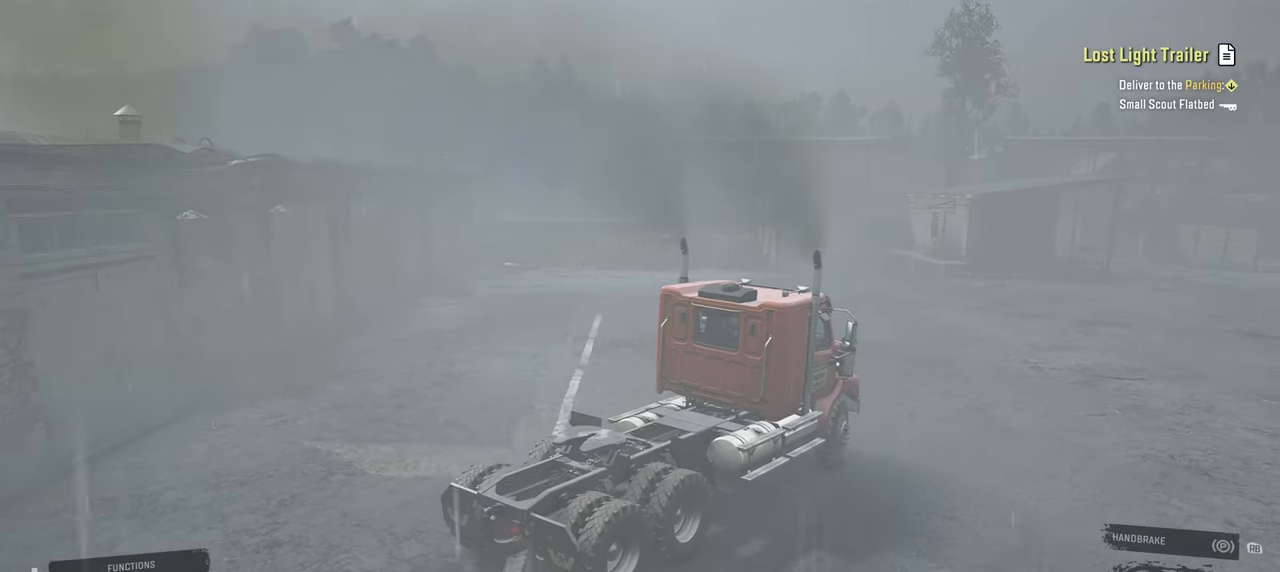
{"buttons": ["R2"], "left_stick": "center", "right_stick": "down-right", "events": [[134, "left_stick", "right"], [267, "left_stick", "center"]]}
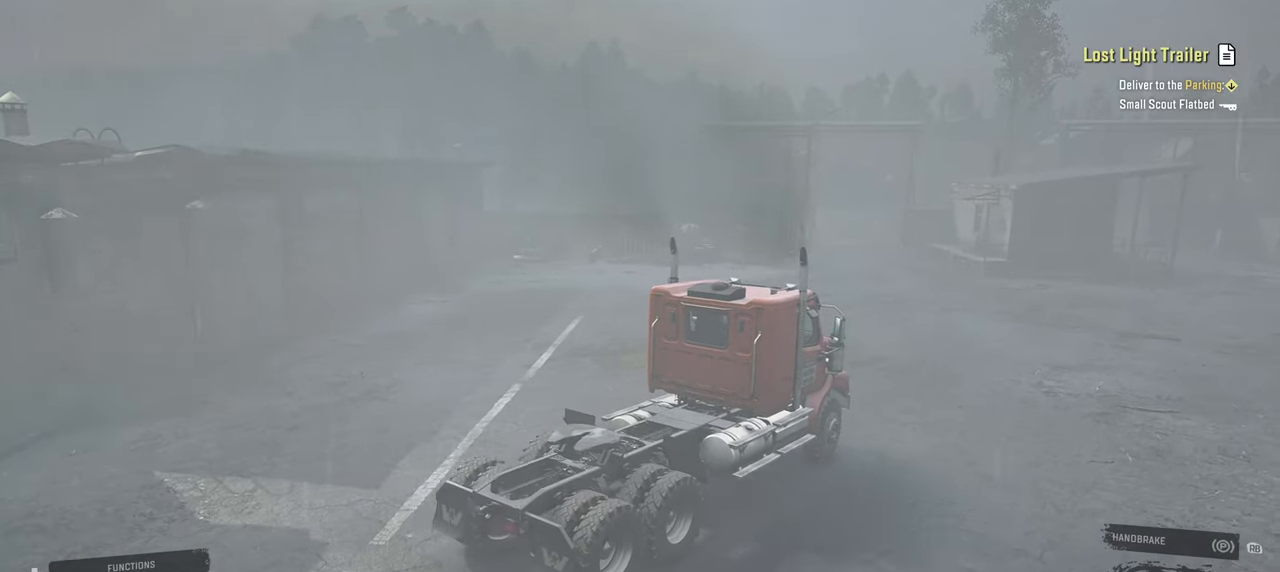
{"buttons": ["R2"], "left_stick": "center", "right_stick": "down-right", "events": [[267, "left_stick", "up-left"], [450, "left_stick", "center"]]}
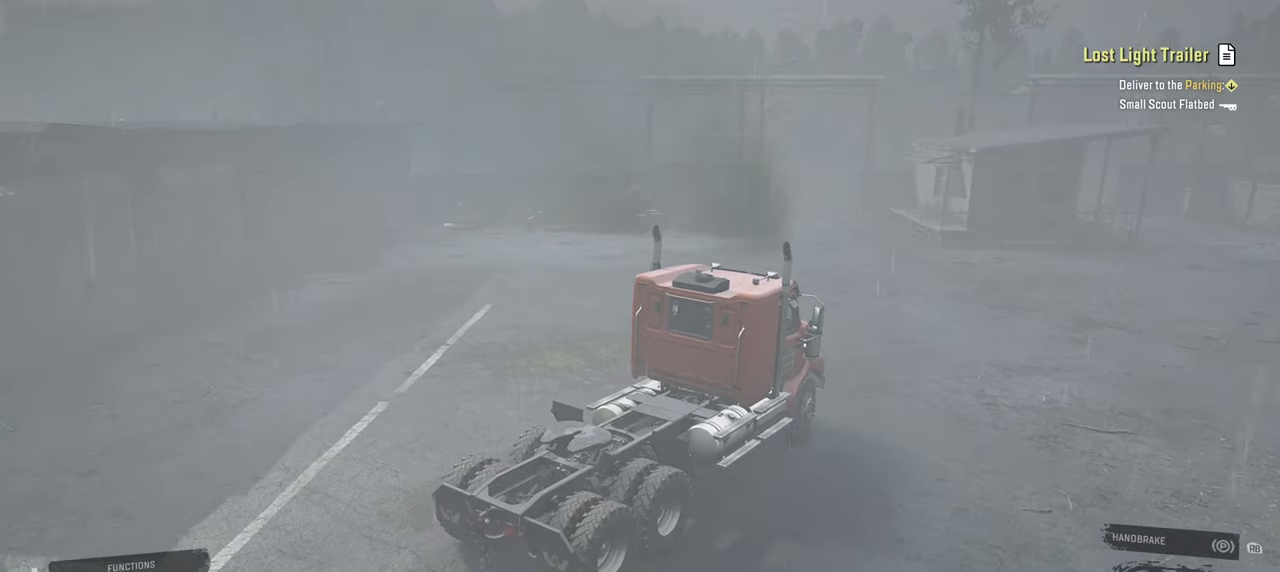
{"buttons": ["R2"], "left_stick": "center", "right_stick": "down-right", "events": []}
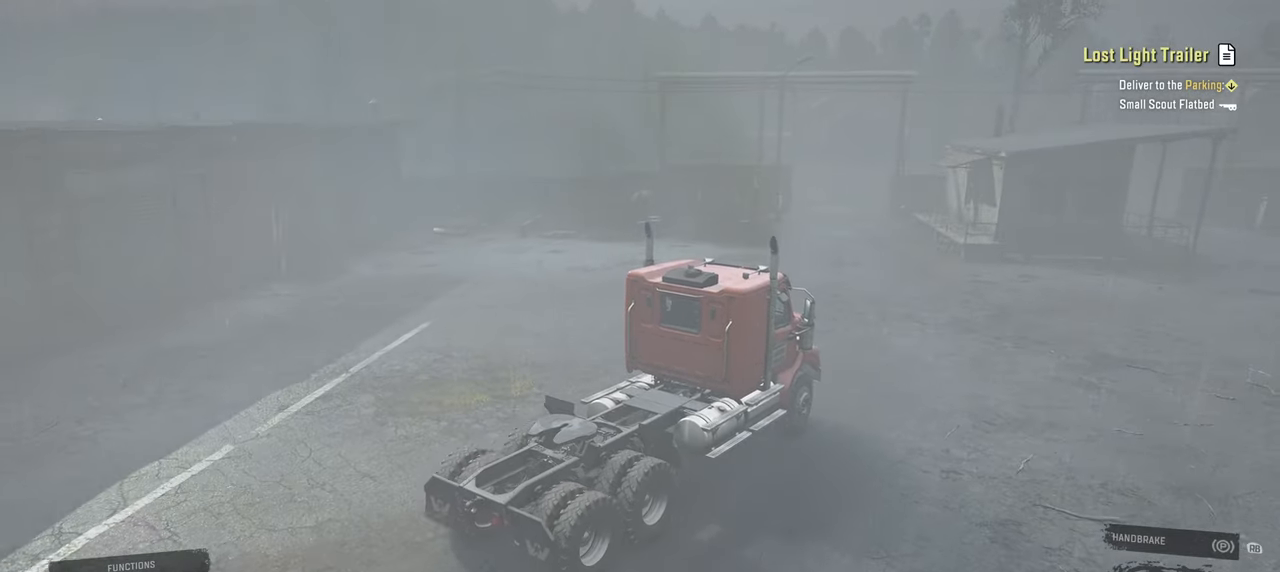
{"buttons": ["R2"], "left_stick": "center", "right_stick": "down-right", "events": [[267, "left_stick", "left"], [467, "left_stick", "center"]]}
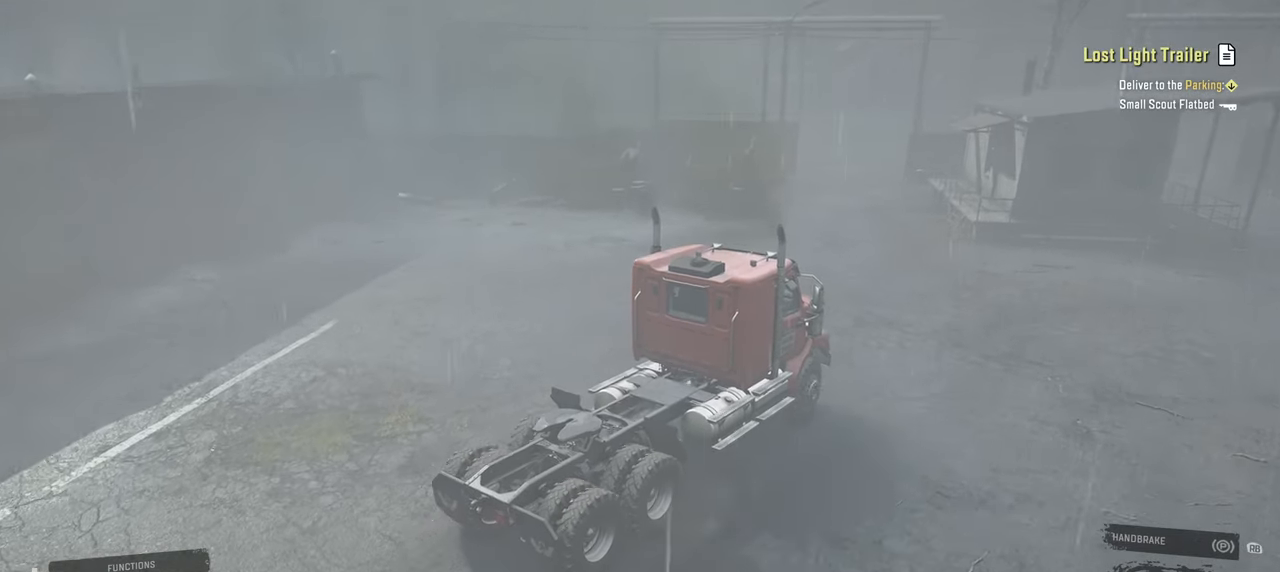
{"buttons": ["R2"], "left_stick": "center", "right_stick": "down-right", "events": [[300, "left_stick", "left"], [450, "left_stick", "center"]]}
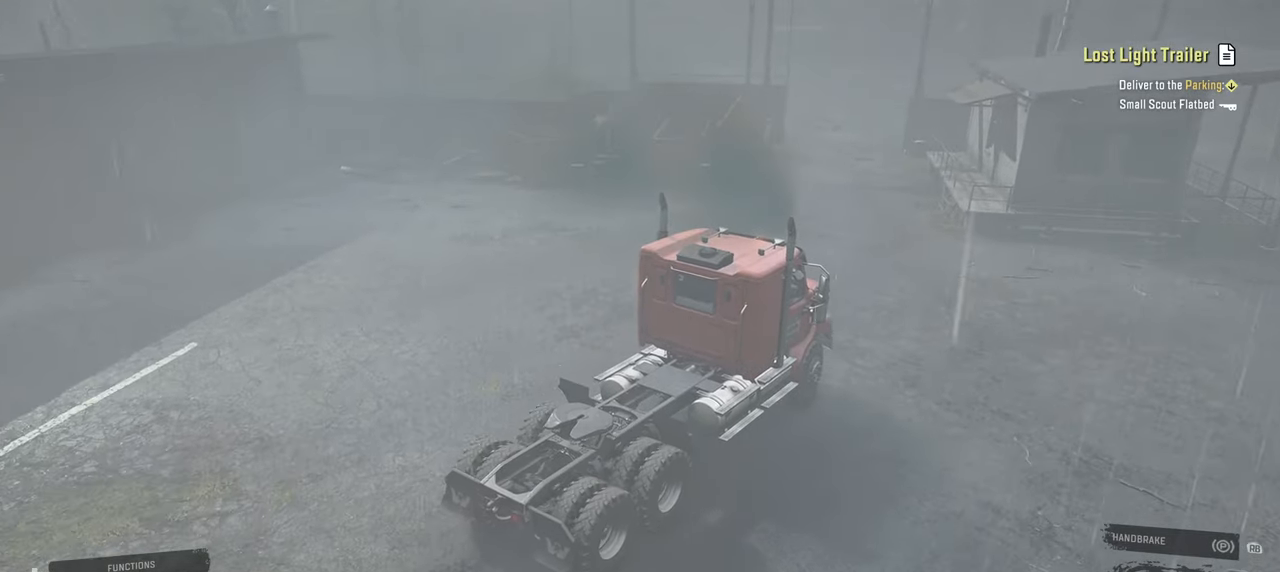
{"buttons": ["R2"], "left_stick": "left", "right_stick": "center", "events": [[184, "left_stick", "left"], [450, "right_stick", "center"]]}
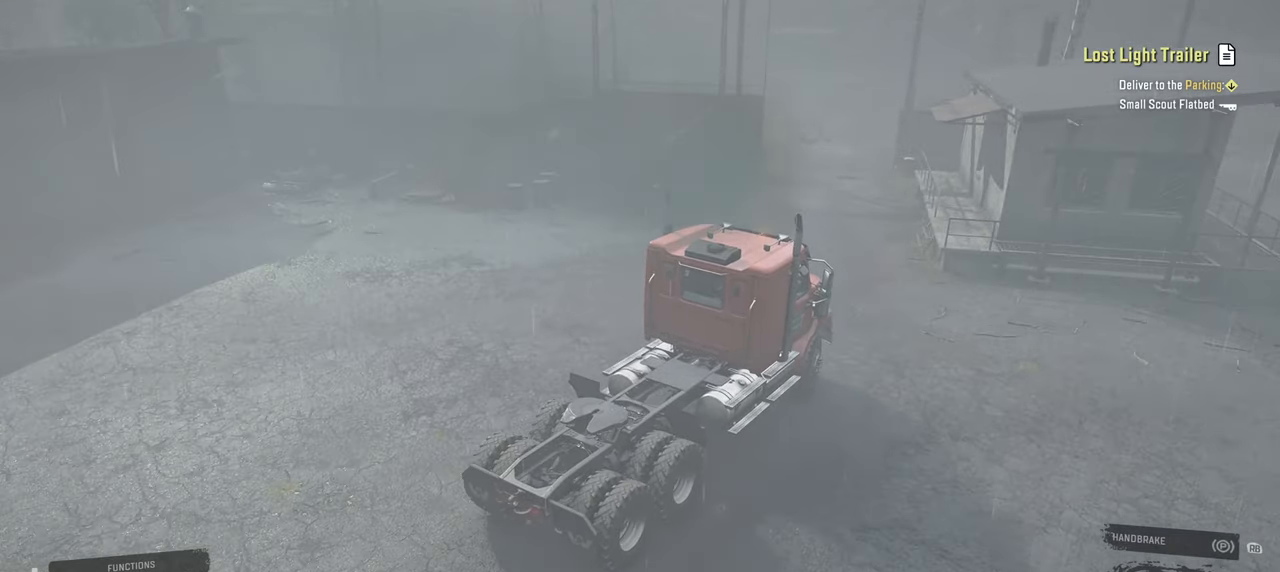
{"buttons": ["R2"], "left_stick": "left", "right_stick": "right", "events": [[250, "right_stick", "right"], [267, "left_stick", "center"], [367, "left_stick", "left"]]}
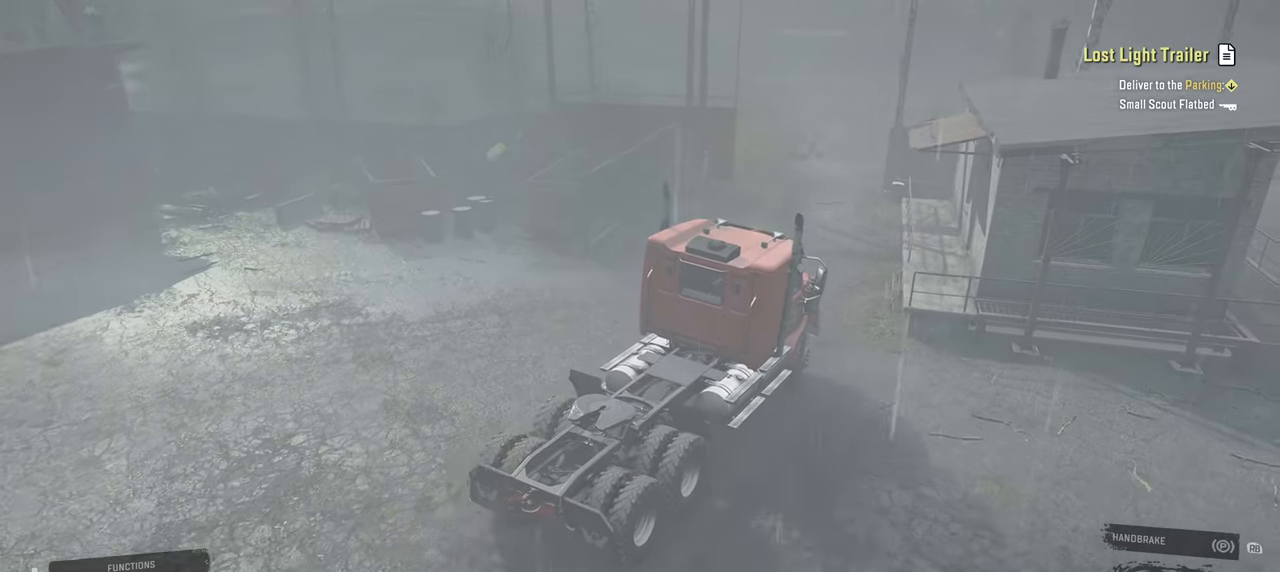
{"buttons": ["R2"], "left_stick": "center", "right_stick": "right", "events": [[150, "left_stick", "center"], [334, "left_stick", "left"], [484, "left_stick", "center"]]}
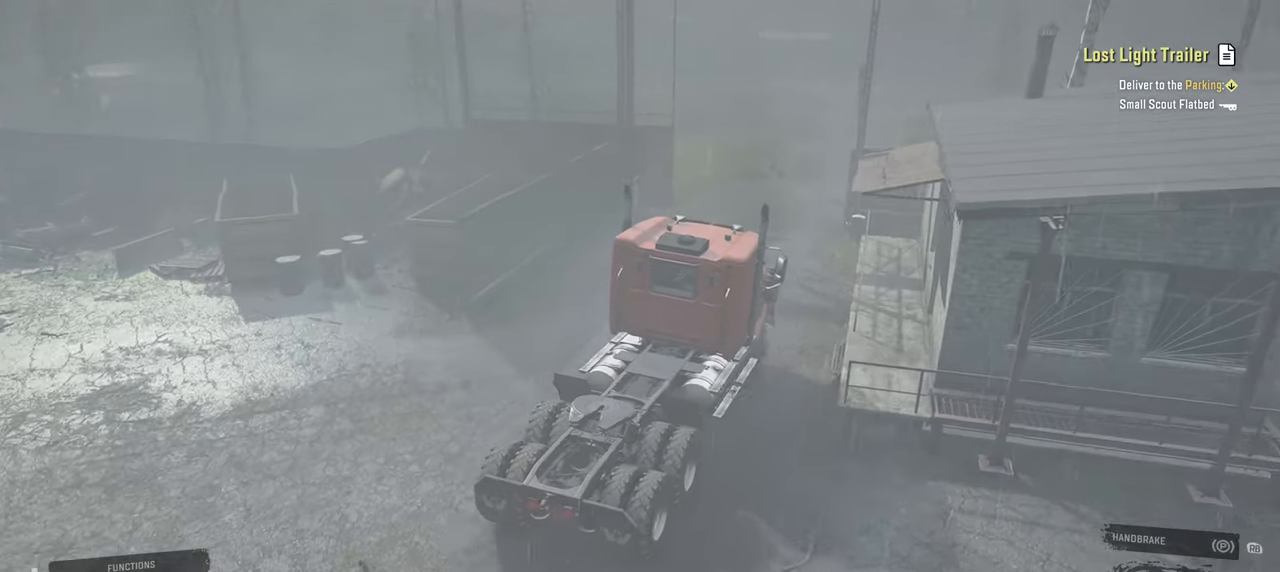
{"buttons": ["R2"], "left_stick": "right", "right_stick": "right", "events": [[67, "left_stick", "right"], [117, "right_stick", "down-right"], [484, "right_stick", "right"]]}
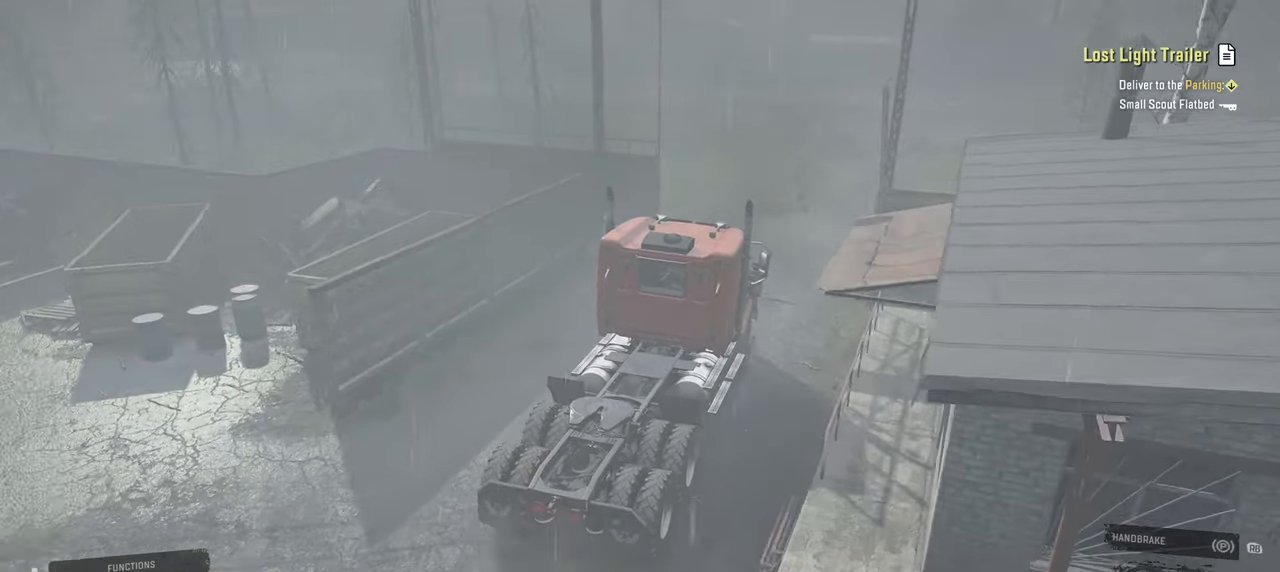
{"buttons": ["R2"], "left_stick": "center", "right_stick": "center", "events": [[184, "right_stick", "center"], [384, "left_stick", "center"]]}
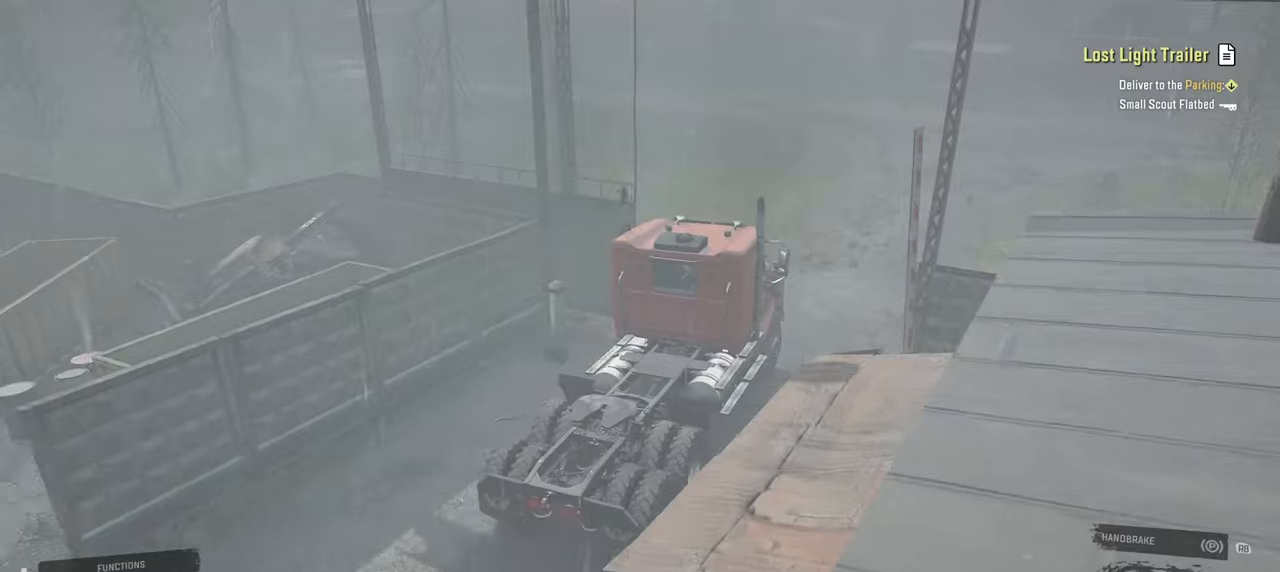
{"buttons": ["R2"], "left_stick": "left", "right_stick": "center", "events": [[117, "left_stick", "left"]]}
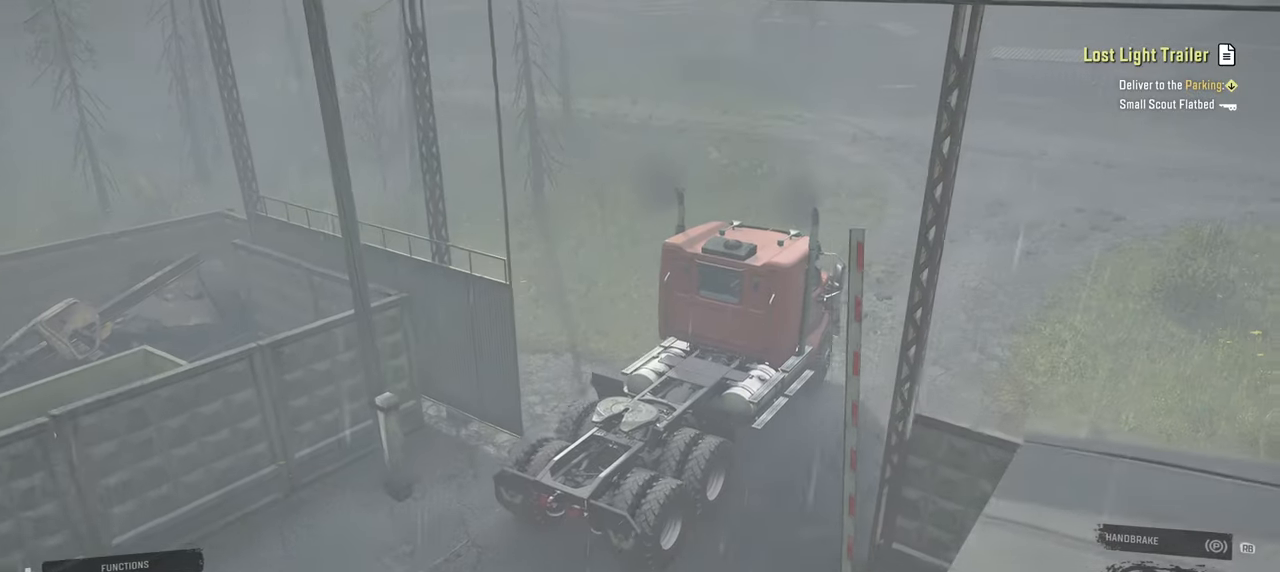
{"buttons": ["R2"], "left_stick": "center", "right_stick": "center", "events": [[250, "left_stick", "up-left"], [450, "left_stick", "center"]]}